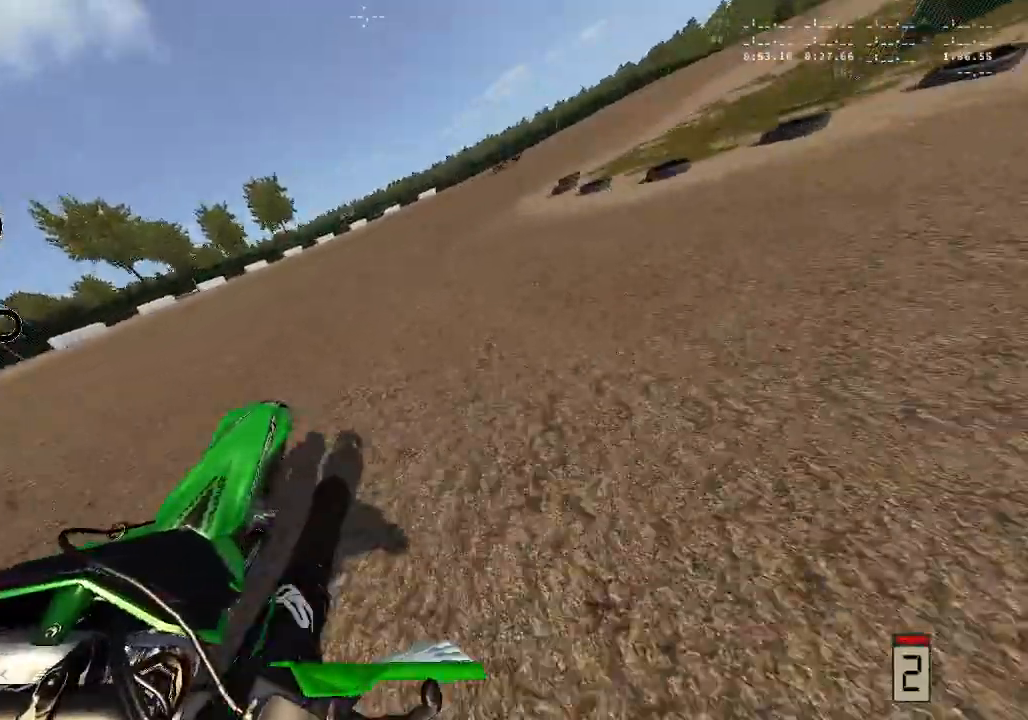
Gameplay with a controller (Xbox layout); each line is a JSON object with the inputs held at the frame after it. "events" lists button and stick changes between this image and that frame as [ms after this image, input, new state], when the widget could be followed in between.
{"buttons": ["R2"], "left_stick": "right", "right_stick": "up-right", "events": []}
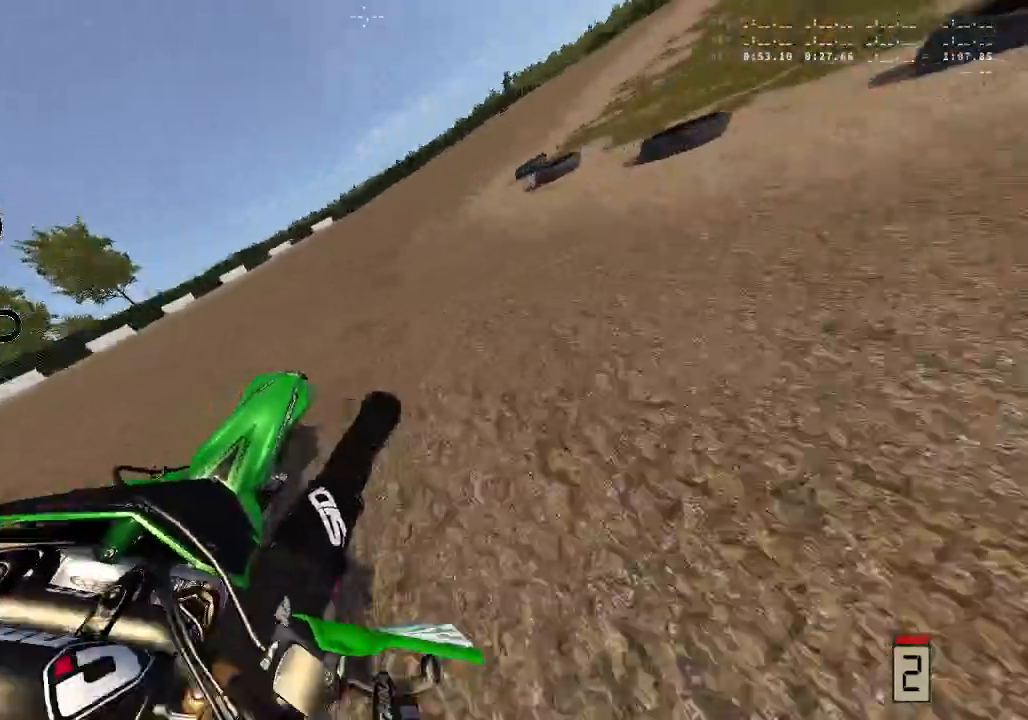
{"buttons": ["R2"], "left_stick": "right", "right_stick": "up-right", "events": []}
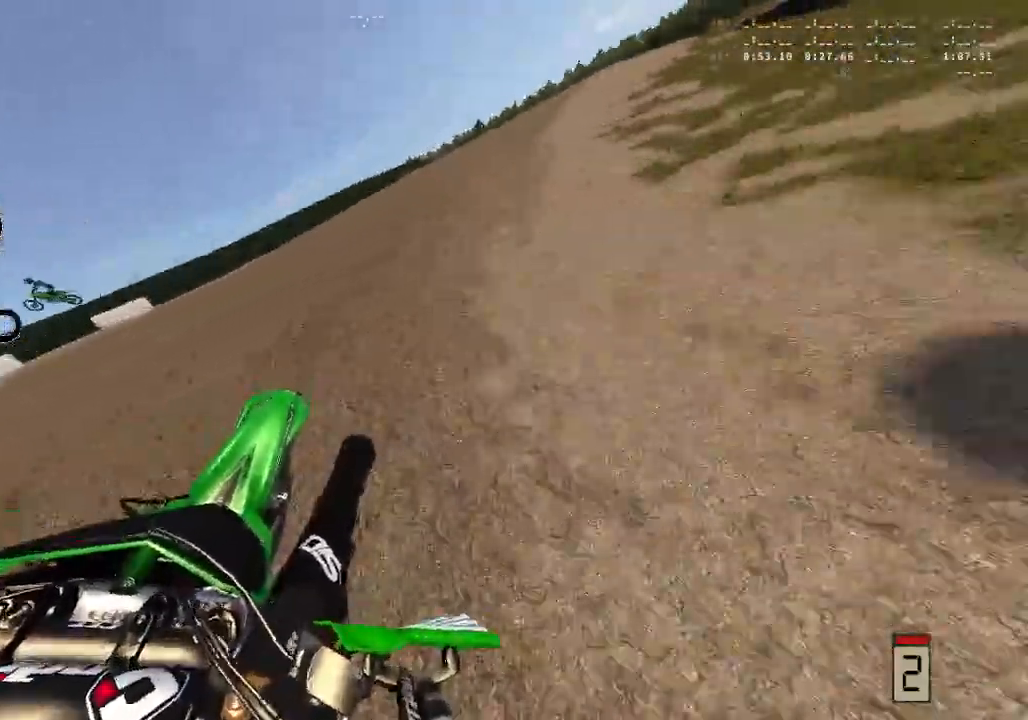
{"buttons": ["R2"], "left_stick": "right", "right_stick": "up-right", "events": []}
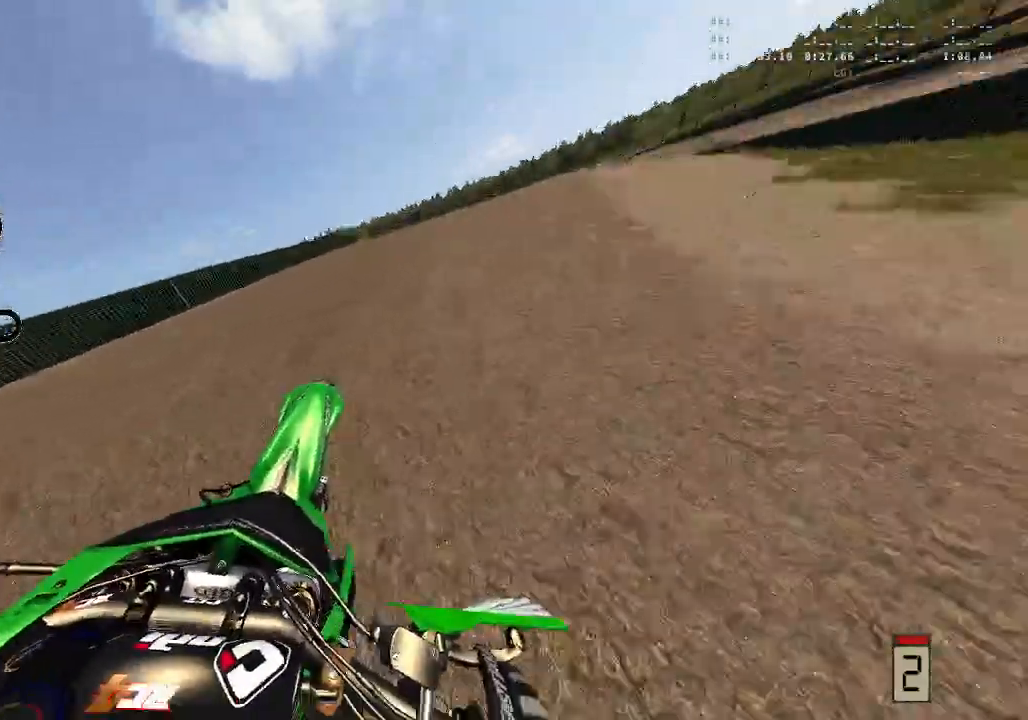
{"buttons": ["R2"], "left_stick": "center", "right_stick": "center", "events": [[400, "left_stick", "center"], [400, "right_stick", "center"]]}
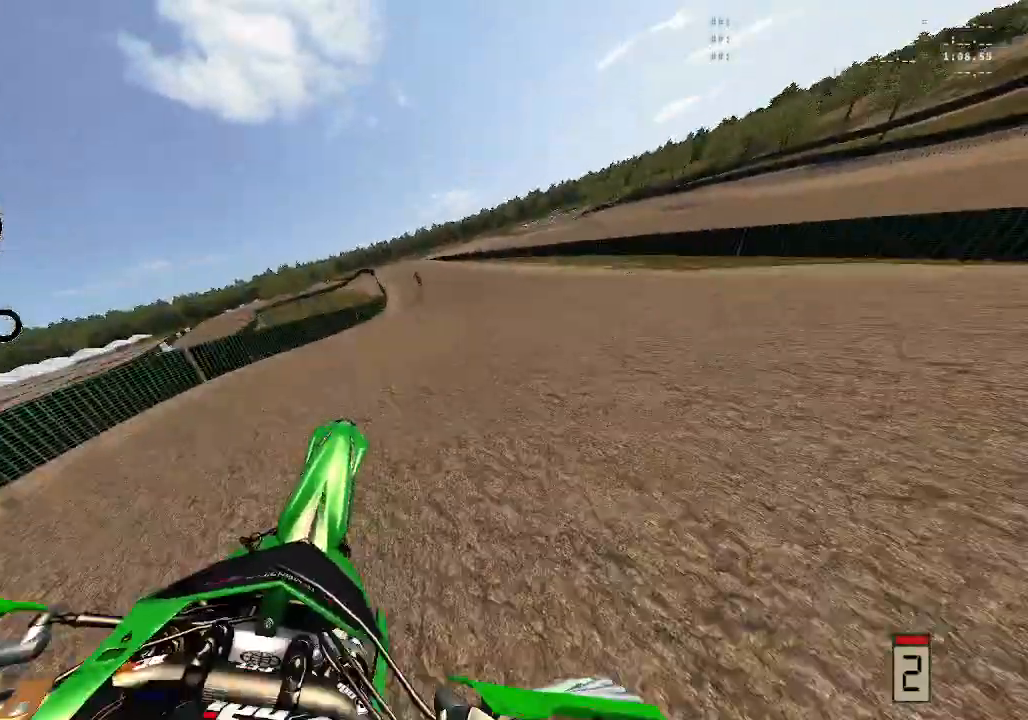
{"buttons": ["R2"], "left_stick": "center", "right_stick": "up", "events": [[33, "Y", "down"], [133, "Y", "up"], [283, "right_stick", "up"]]}
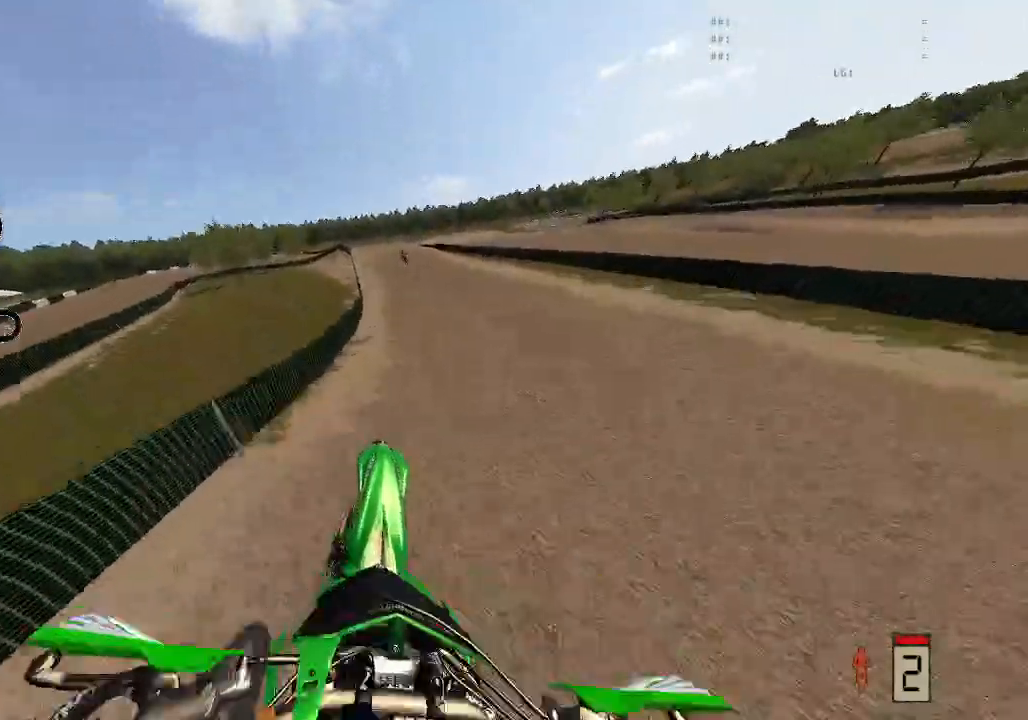
{"buttons": ["R2"], "left_stick": "down-left", "right_stick": "center", "events": [[67, "left_stick", "down-left"], [100, "right_stick", "center"], [183, "Y", "down"], [300, "Y", "up"]]}
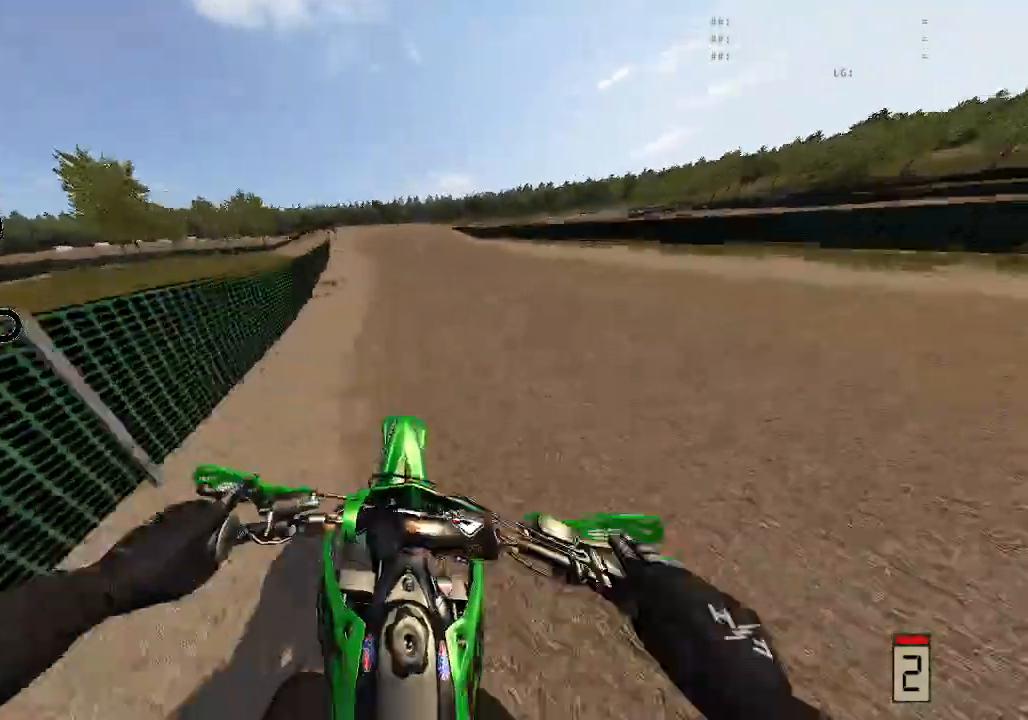
{"buttons": ["R2"], "left_stick": "left", "right_stick": "center", "events": [[250, "left_stick", "left"]]}
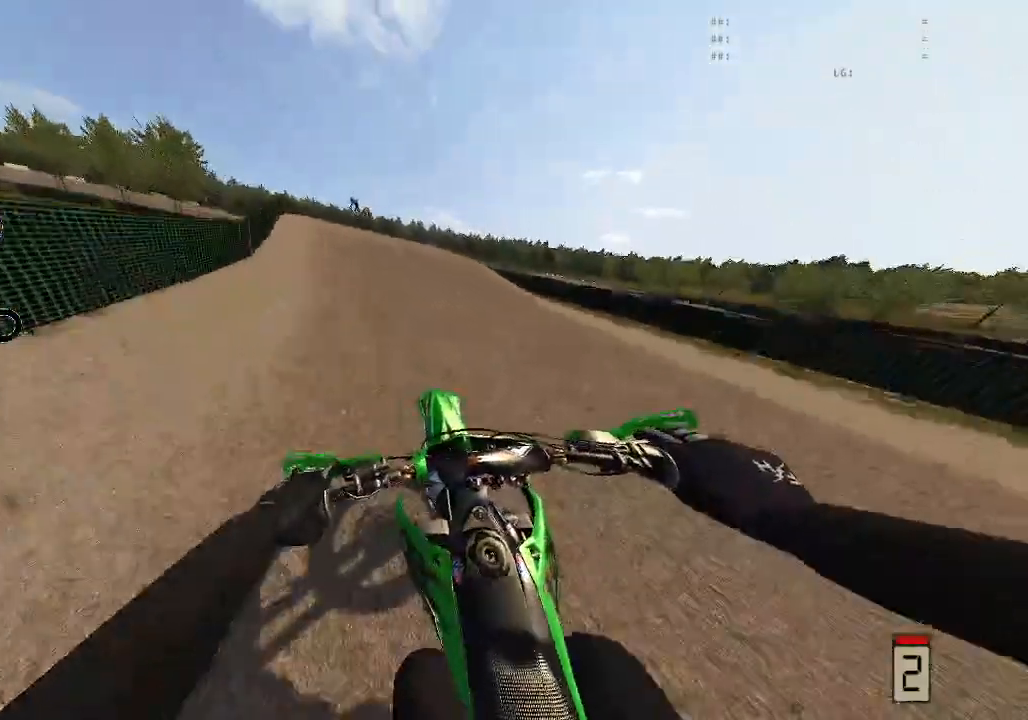
{"buttons": [], "left_stick": "left", "right_stick": "center", "events": [[117, "R2", "up"]]}
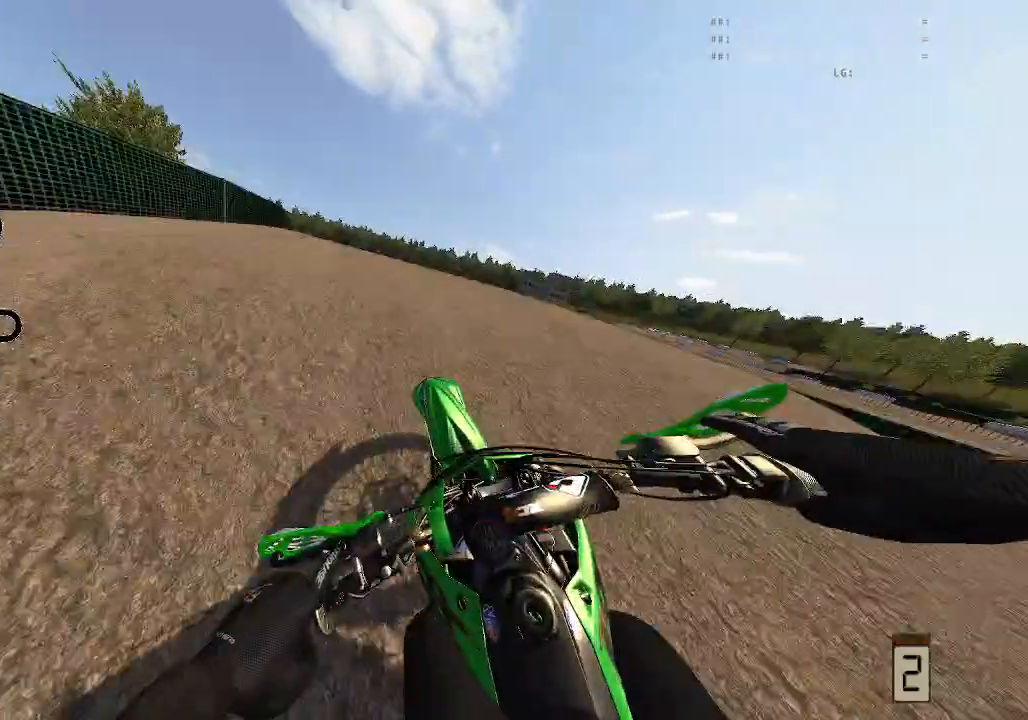
{"buttons": [], "left_stick": "left", "right_stick": "up", "events": [[300, "right_stick", "up"]]}
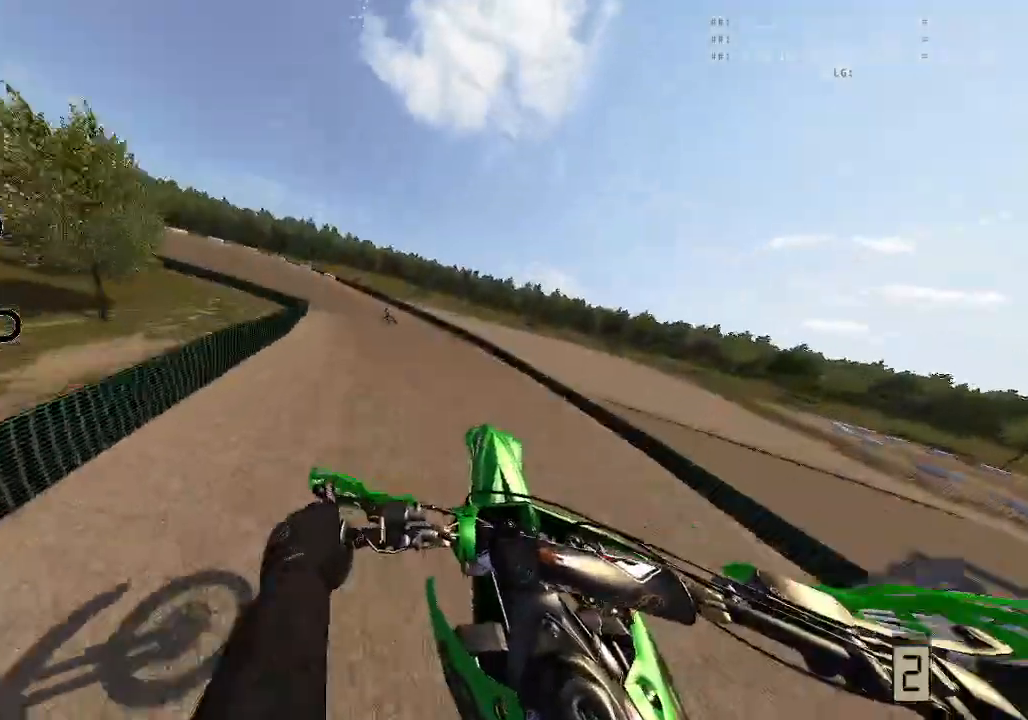
{"buttons": [], "left_stick": "left", "right_stick": "up", "events": [[17, "R2", "down"], [217, "R2", "up"], [267, "R2", "down"], [400, "R2", "up"]]}
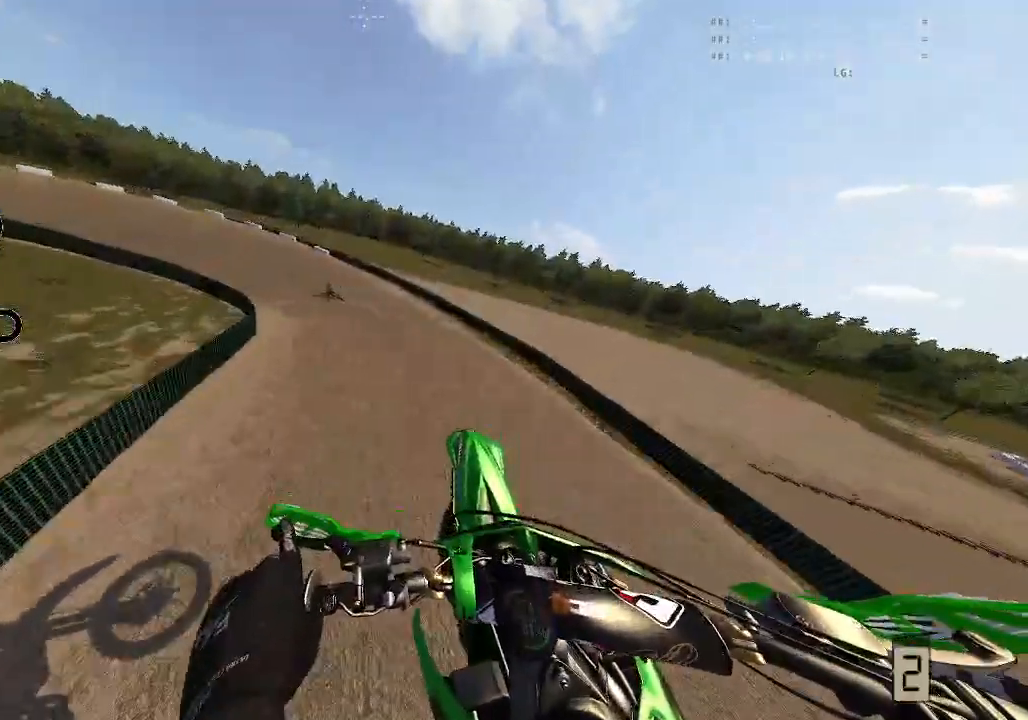
{"buttons": [], "left_stick": "left", "right_stick": "up", "events": []}
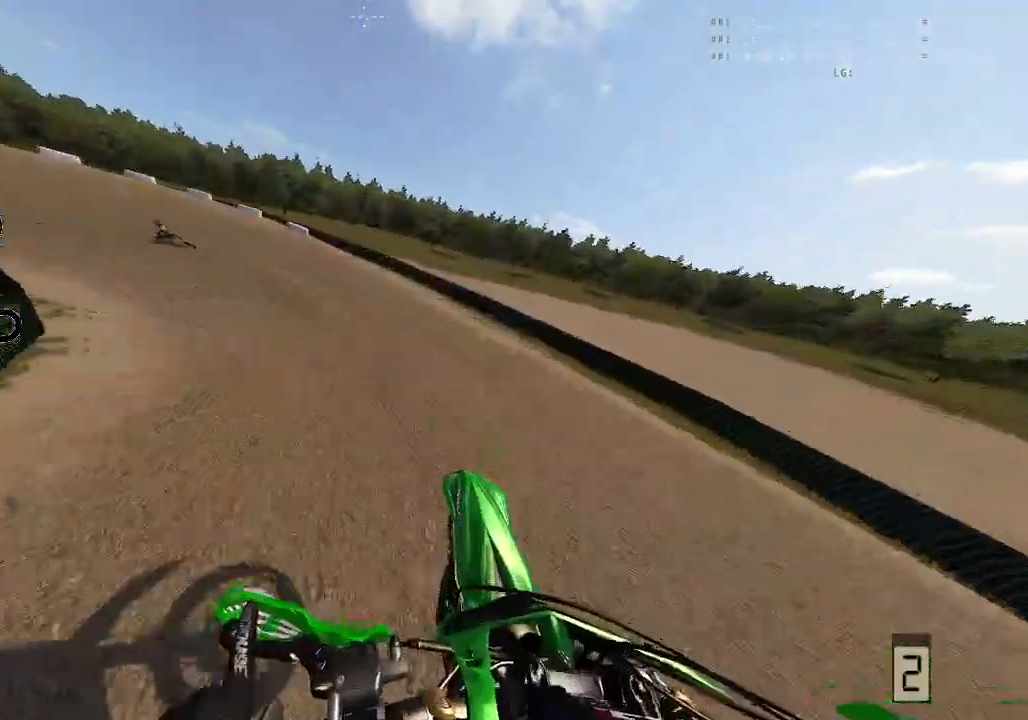
{"buttons": ["R2"], "left_stick": "left", "right_stick": "up-left", "events": [[83, "right_stick", "up-left"], [150, "R2", "down"]]}
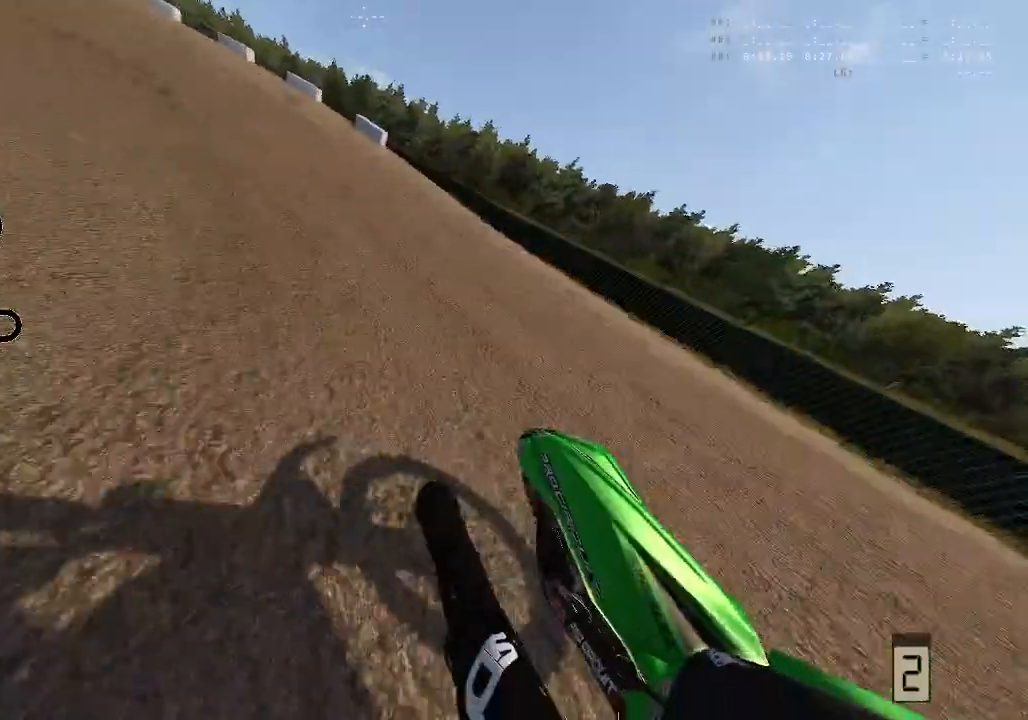
{"buttons": ["R2"], "left_stick": "left", "right_stick": "up-left", "events": []}
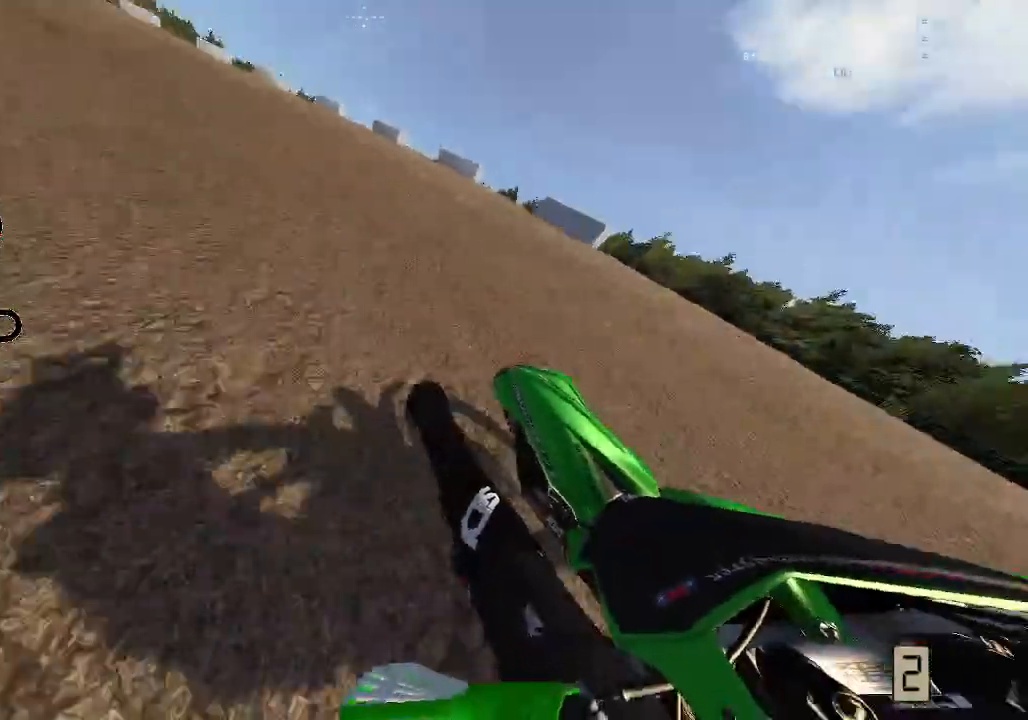
{"buttons": [], "left_stick": "left", "right_stick": "up-left", "events": [[317, "R2", "up"]]}
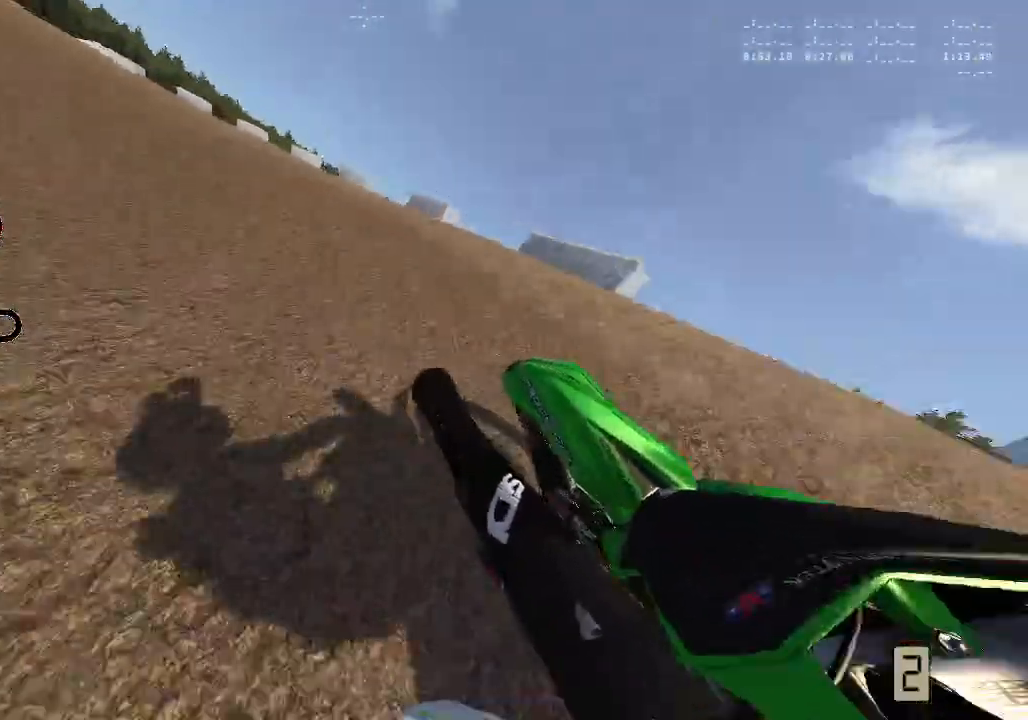
{"buttons": ["R2"], "left_stick": "left", "right_stick": "up-left", "events": [[167, "R2", "down"], [300, "R2", "up"], [467, "R2", "down"]]}
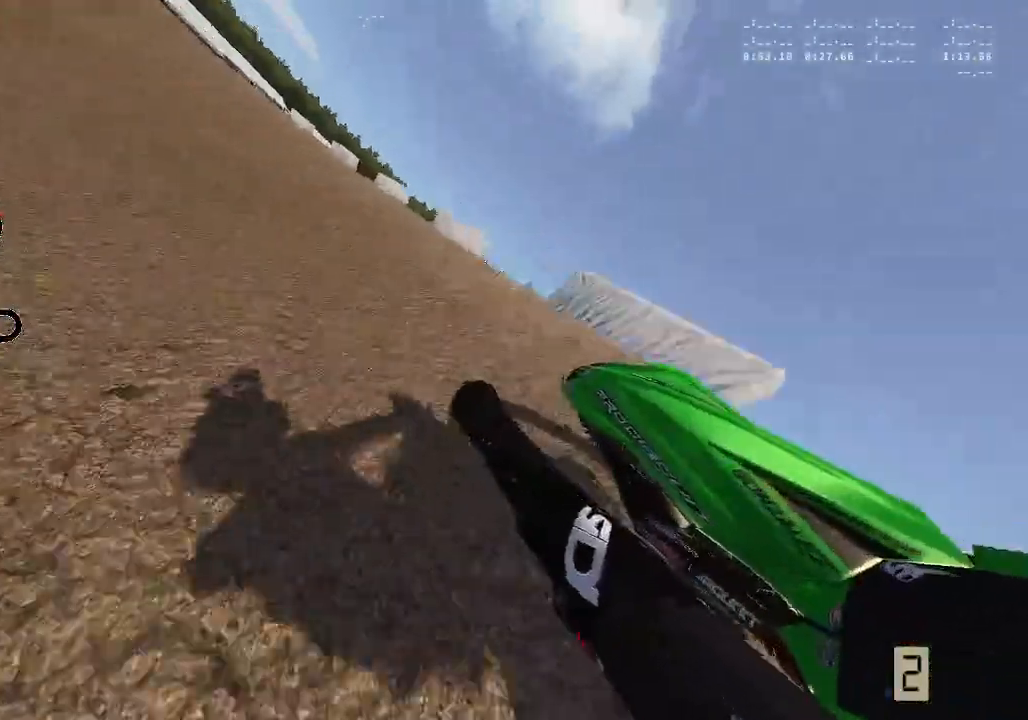
{"buttons": ["R2"], "left_stick": "left", "right_stick": "up-left", "events": [[67, "left_stick", "center"], [250, "left_stick", "left"]]}
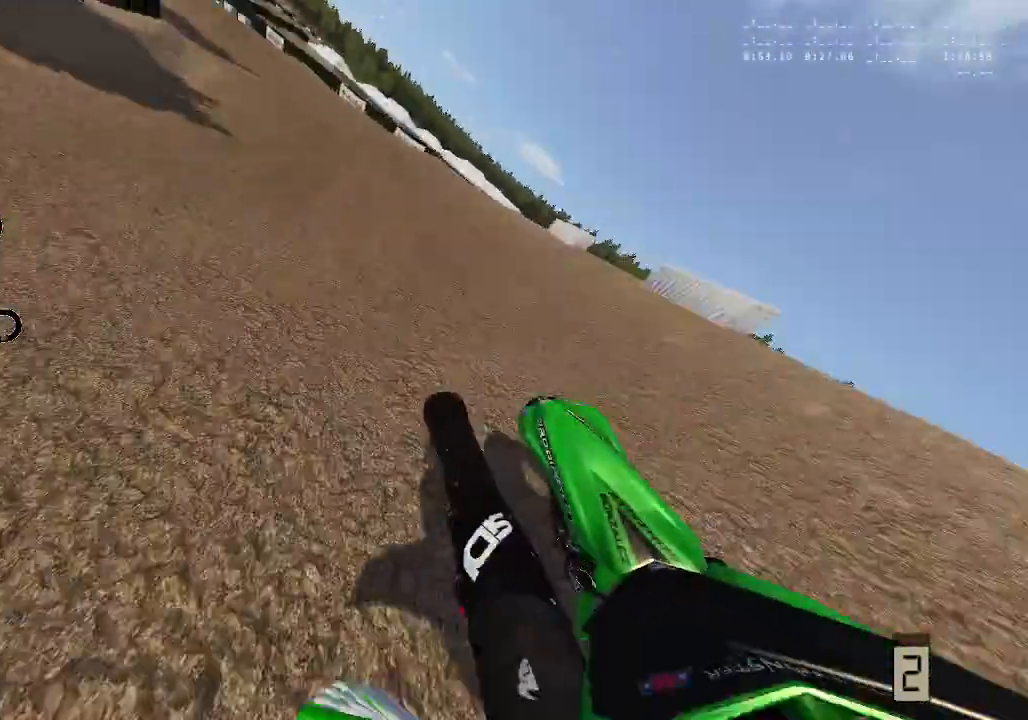
{"buttons": ["R2"], "left_stick": "center", "right_stick": "up-left", "events": [[250, "left_stick", "center"]]}
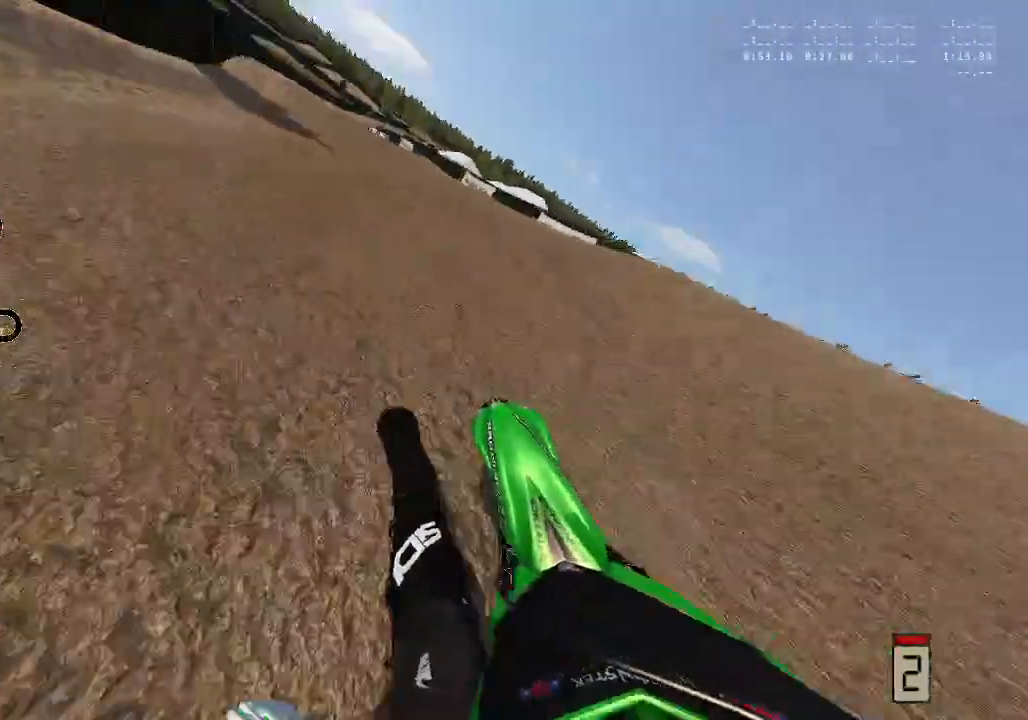
{"buttons": ["R2"], "left_stick": "center", "right_stick": "up", "events": [[67, "right_stick", "up"], [133, "left_stick", "right"], [283, "left_stick", "center"]]}
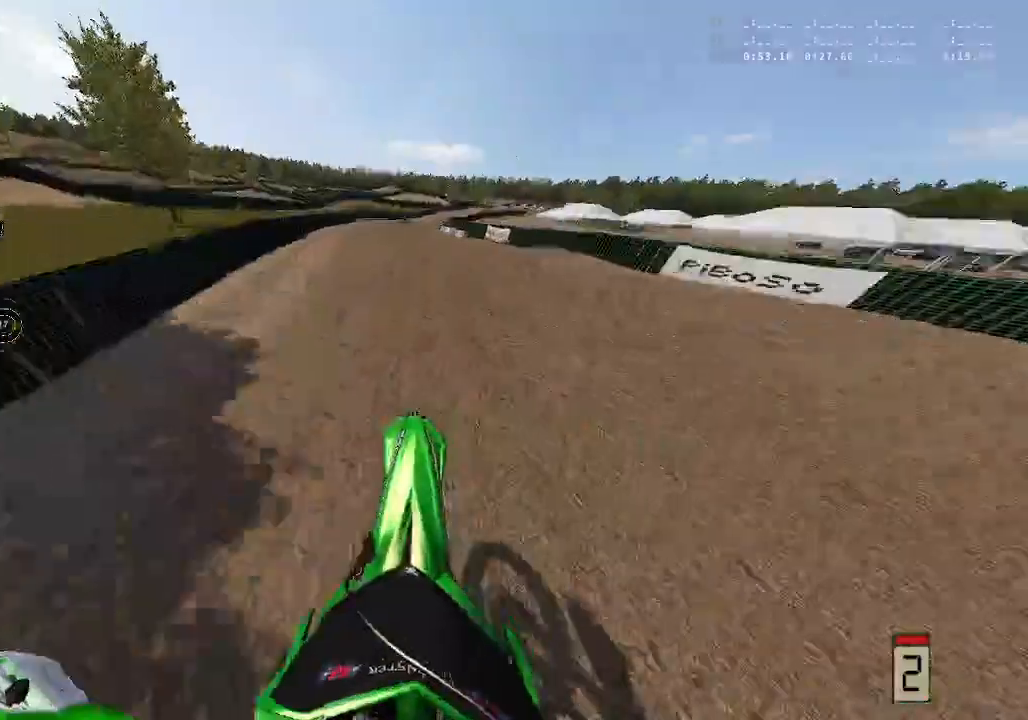
{"buttons": ["R2"], "left_stick": "center", "right_stick": "up", "events": [[83, "left_stick", "right"], [250, "left_stick", "center"]]}
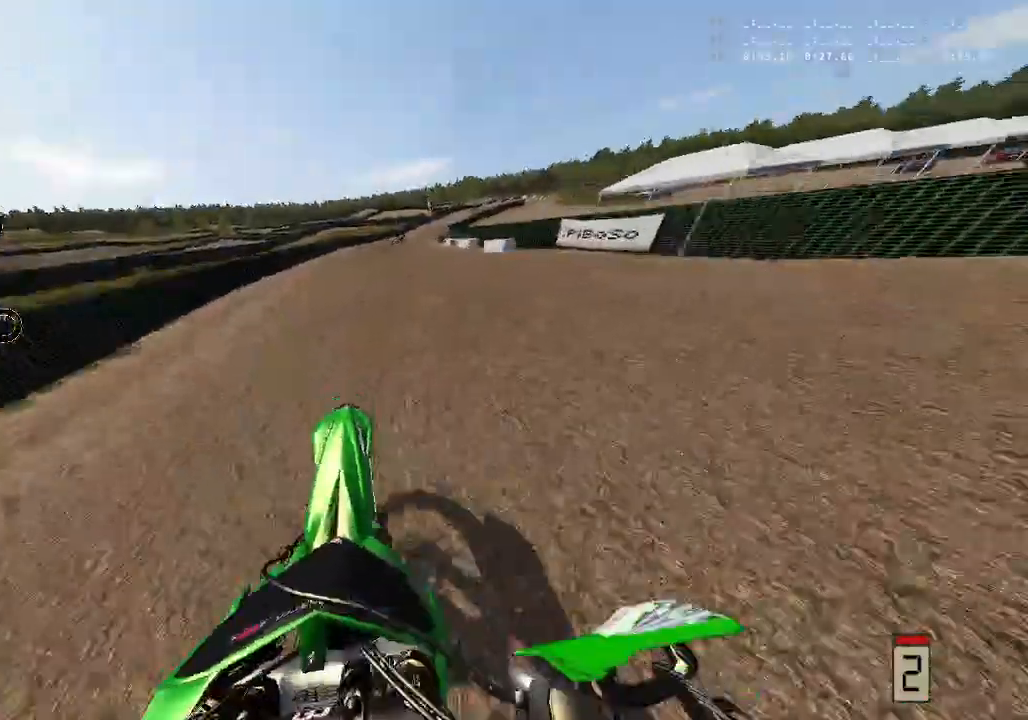
{"buttons": ["R2"], "left_stick": "center", "right_stick": "up", "events": []}
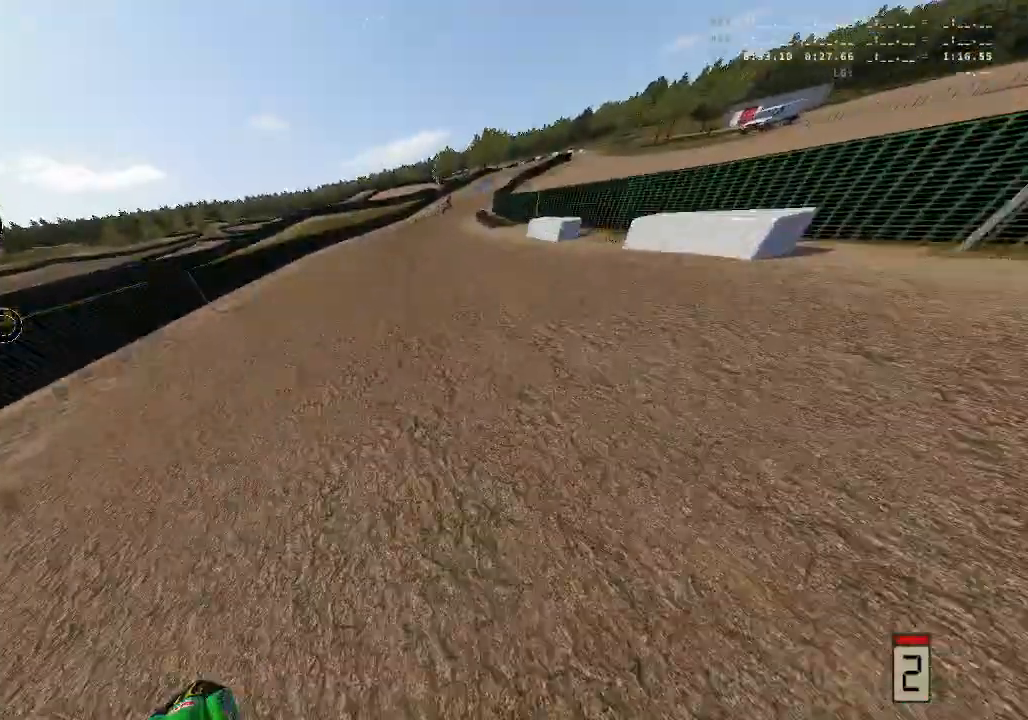
{"buttons": [], "left_stick": "center", "right_stick": "up", "events": [[383, "R2", "up"]]}
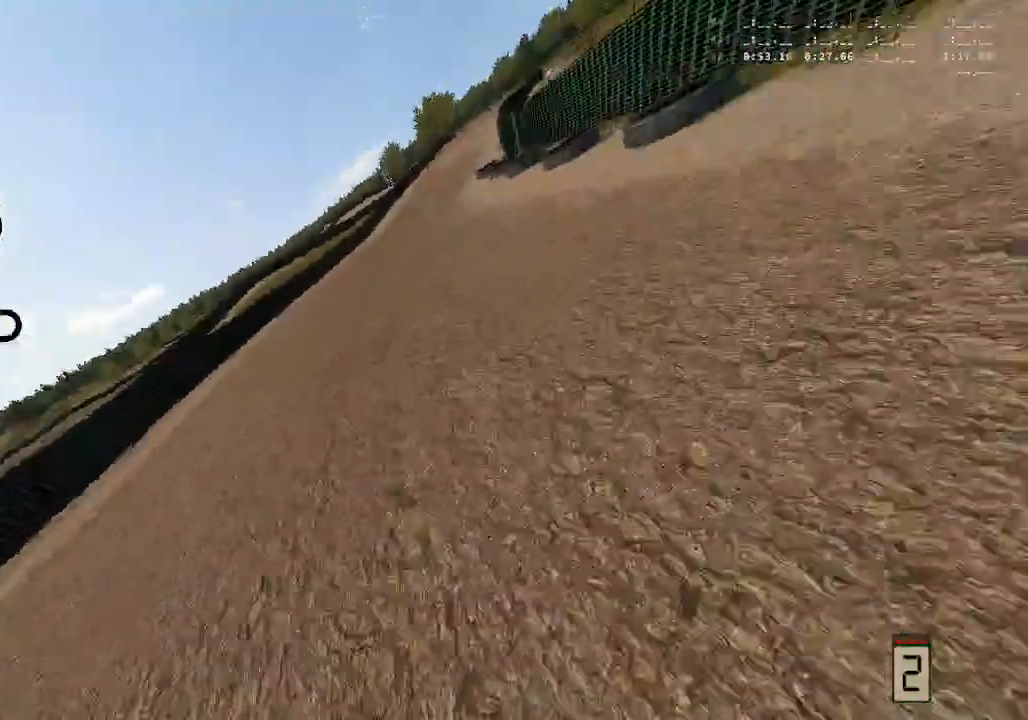
{"buttons": [], "left_stick": "center", "right_stick": "center", "events": [[33, "R2", "down"], [483, "R2", "up"], [500, "right_stick", "center"]]}
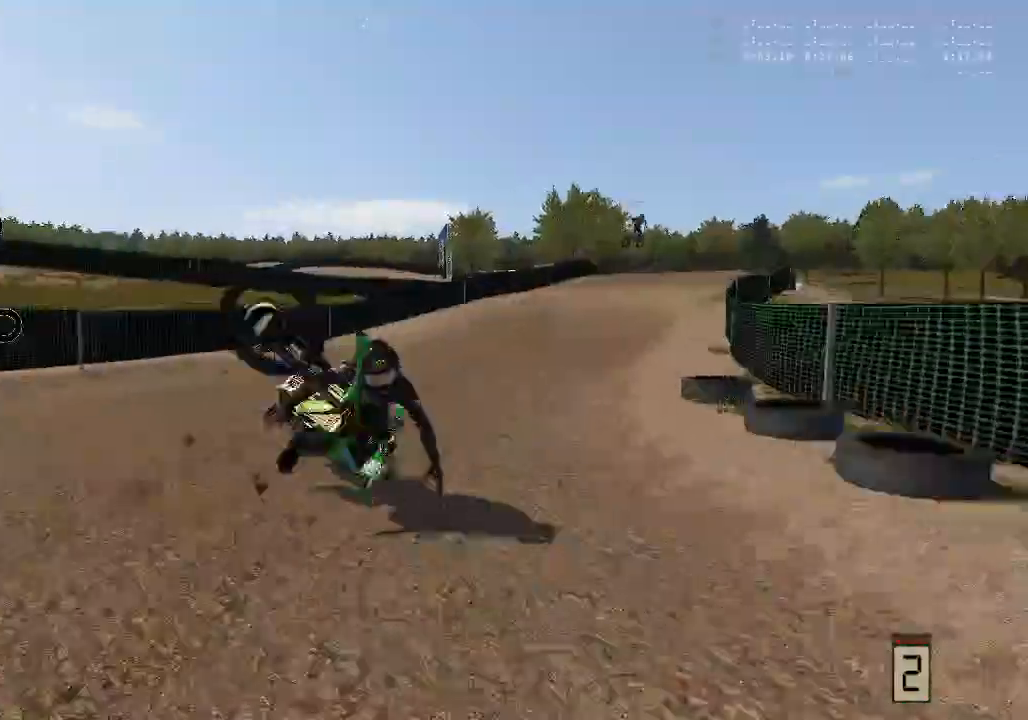
{"buttons": [], "left_stick": "center", "right_stick": "center", "events": []}
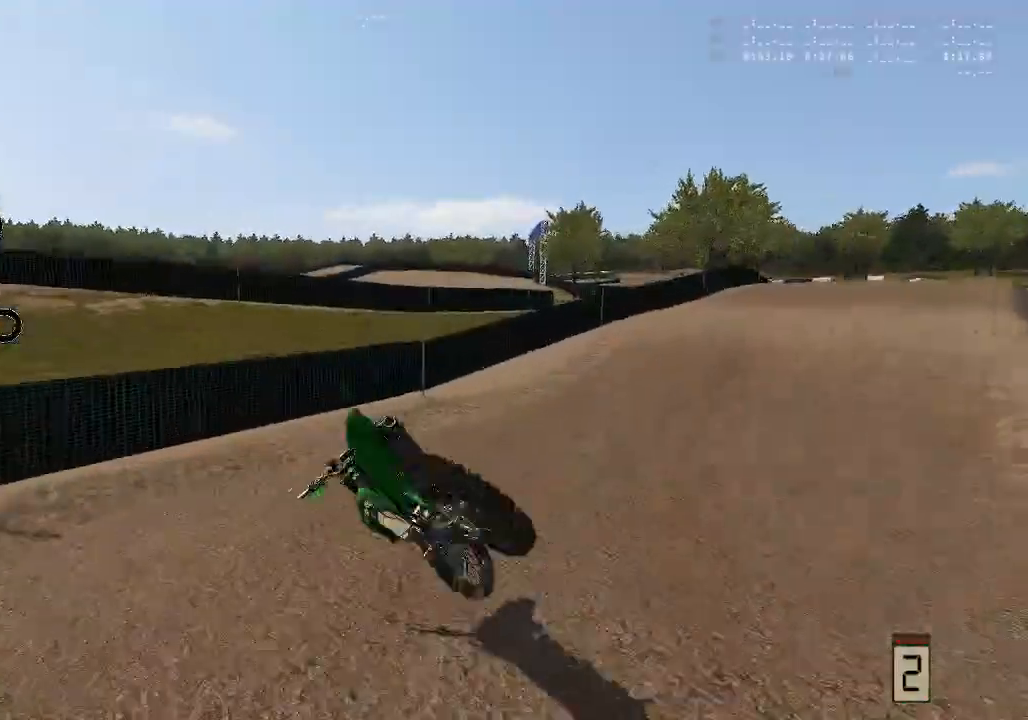
{"buttons": ["R3"], "left_stick": "center", "right_stick": "center", "events": [[100, "R3", "down"], [217, "R3", "up"], [300, "R3", "down"], [367, "R3", "up"], [467, "R3", "down"]]}
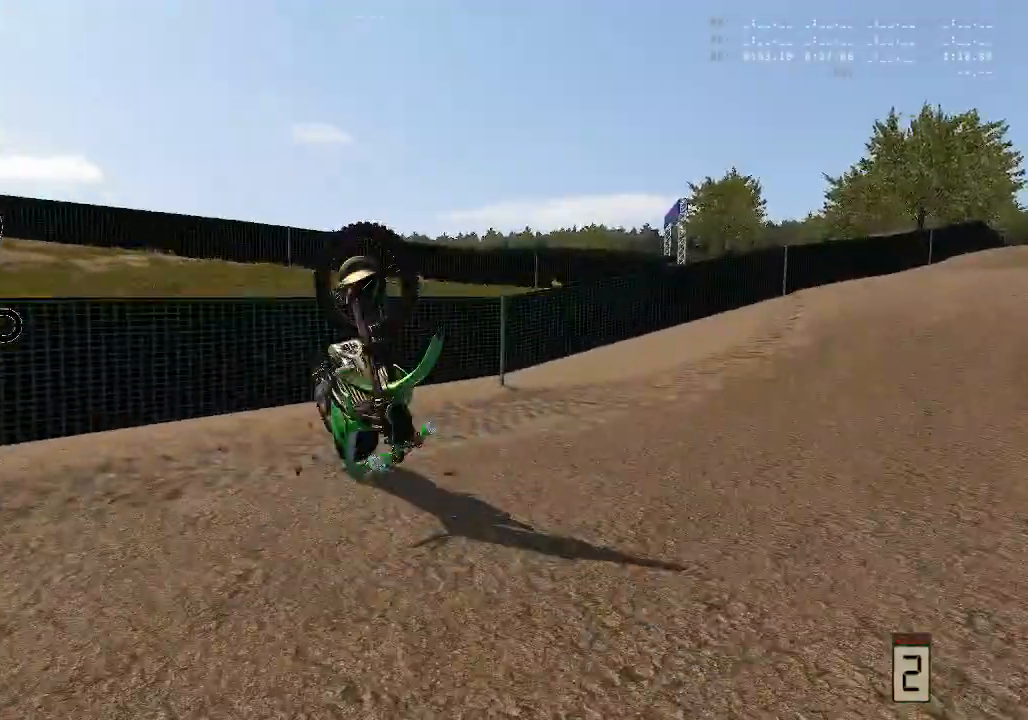
{"buttons": ["R3"], "left_stick": "center", "right_stick": "up-left", "events": [[33, "R3", "up"], [133, "R3", "down"], [167, "right_stick", "up-left"], [217, "R3", "up"], [317, "R3", "down"], [417, "R3", "up"], [500, "R3", "down"]]}
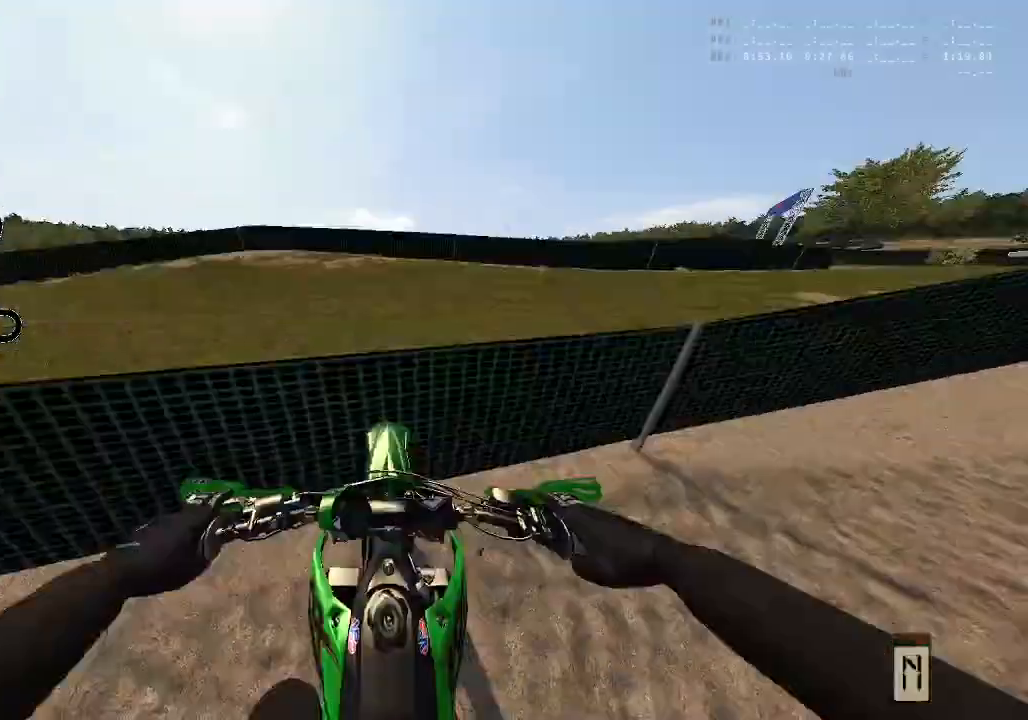
{"buttons": ["DPAD_DOWN"], "left_stick": "left", "right_stick": "center", "events": [[83, "DPAD_DOWN", "down"], [83, "R3", "up"], [83, "left_stick", "left"], [117, "right_stick", "center"]]}
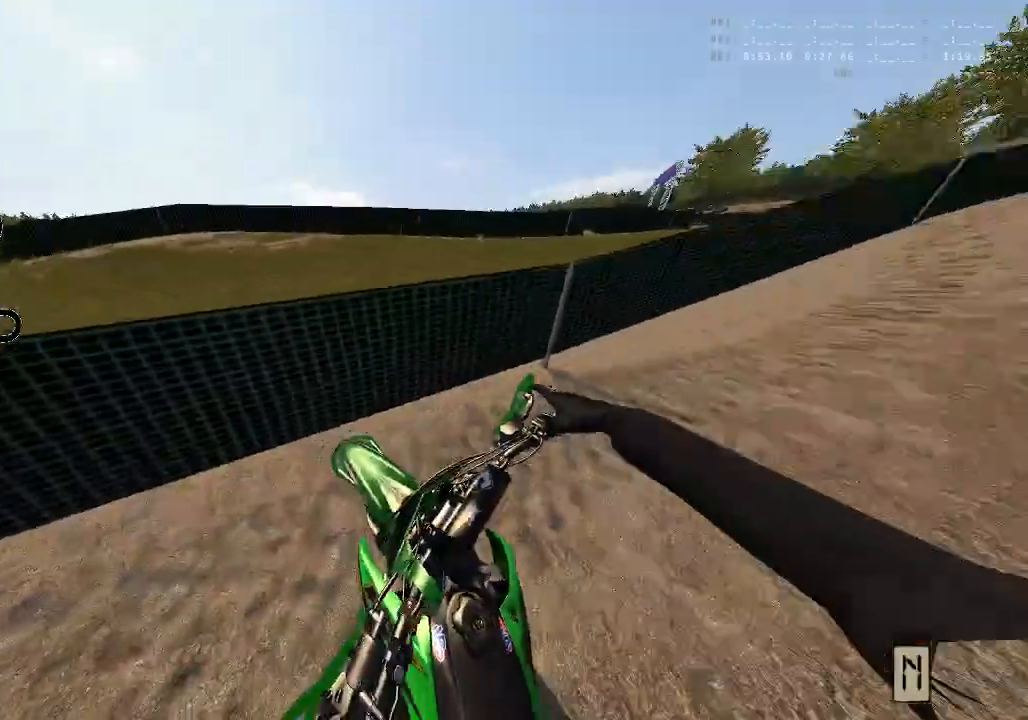
{"buttons": ["DPAD_DOWN"], "left_stick": "left", "right_stick": "center", "events": []}
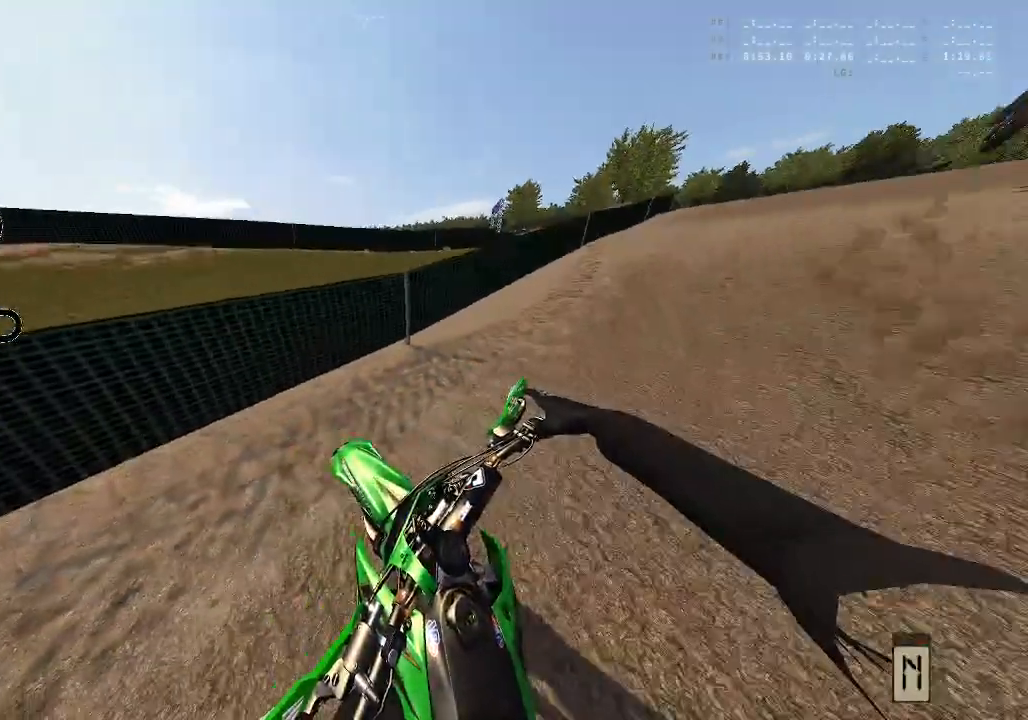
{"buttons": ["L1", "R2"], "left_stick": "up-right", "right_stick": "up-right", "events": [[67, "X", "down"], [117, "DPAD_DOWN", "up"], [150, "X", "up"], [217, "left_stick", "center"], [250, "R2", "down"], [283, "left_stick", "up-right"], [317, "right_stick", "up-right"], [367, "L1", "down"]]}
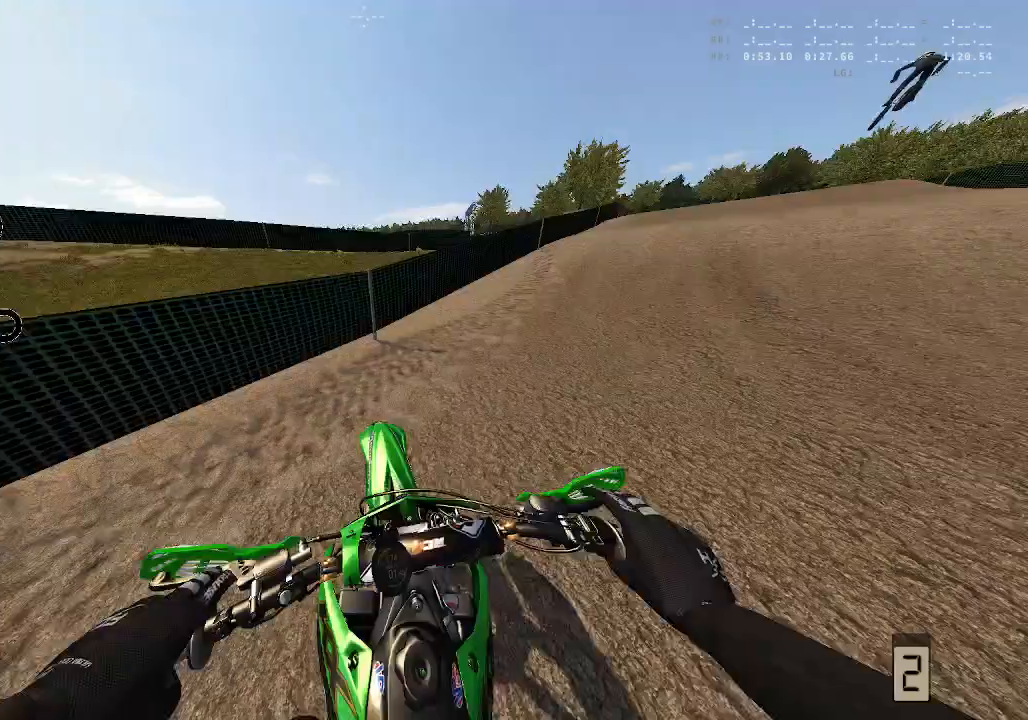
{"buttons": ["R2"], "left_stick": "right", "right_stick": "up-right", "events": [[33, "L1", "up"], [250, "left_stick", "center"], [350, "left_stick", "right"]]}